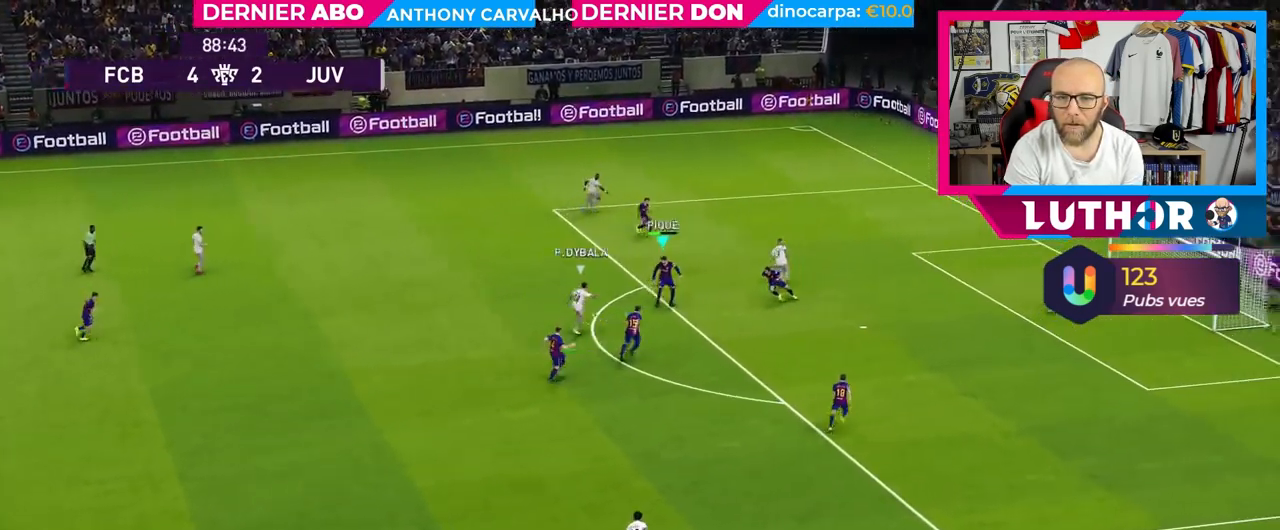
Gameplay with a controller (PlayStation layout); each line is a JSON object with the inputs held at the frame after it. "events" lists button and stick changes between this image and that frame as [ms after this image, input, new state], when the widget could be followed in between.
{"buttons": ["R2"], "left_stick": "up", "right_stick": "center", "events": [[150, "CROSS", "up"], [200, "SQUARE", "up"]]}
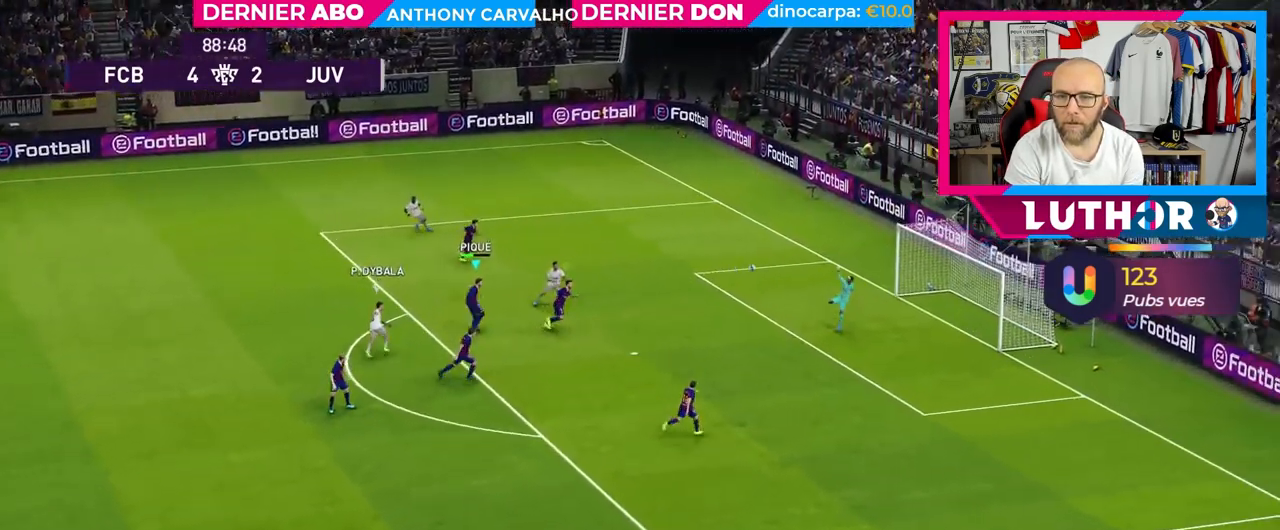
{"buttons": ["R2"], "left_stick": "right", "right_stick": "center", "events": [[400, "left_stick", "right"]]}
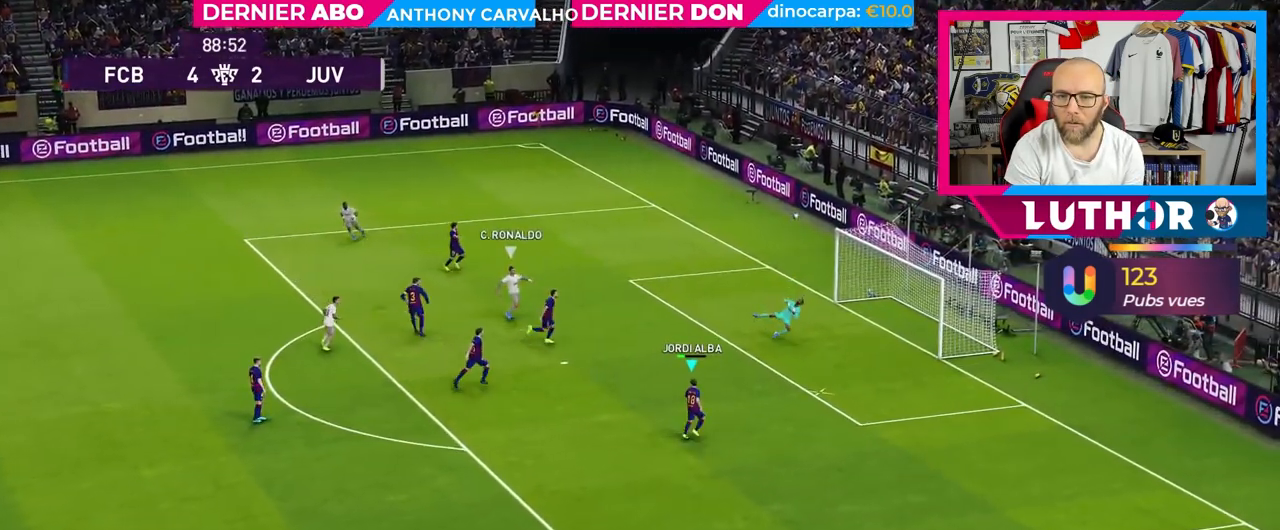
{"buttons": ["R2"], "left_stick": "right", "right_stick": "center", "events": []}
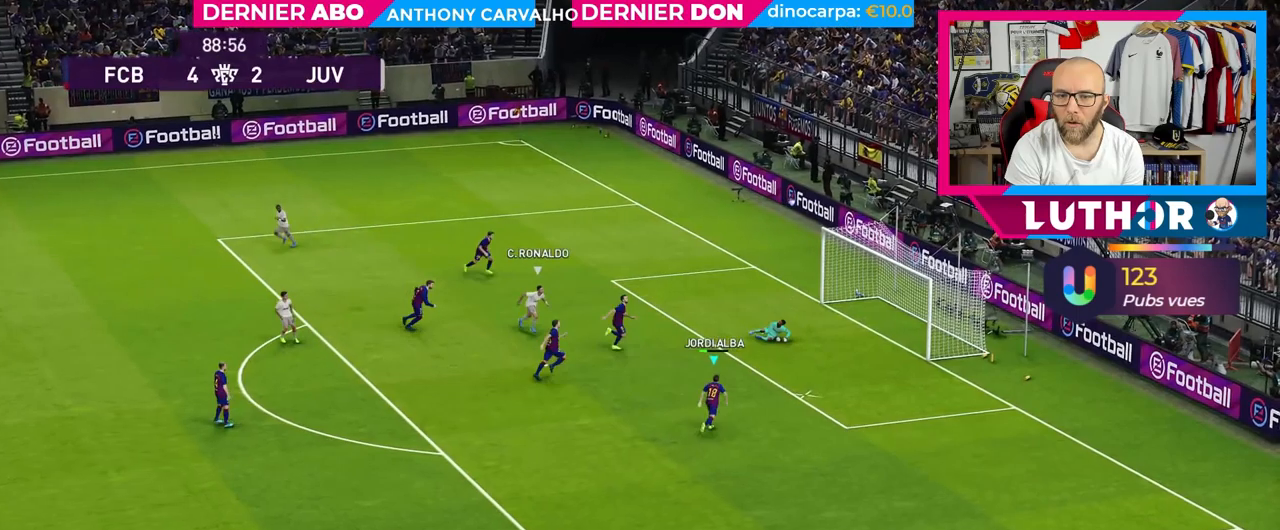
{"buttons": [], "left_stick": "down-right", "right_stick": "center", "events": [[50, "left_stick", "down-right"], [133, "R2", "up"]]}
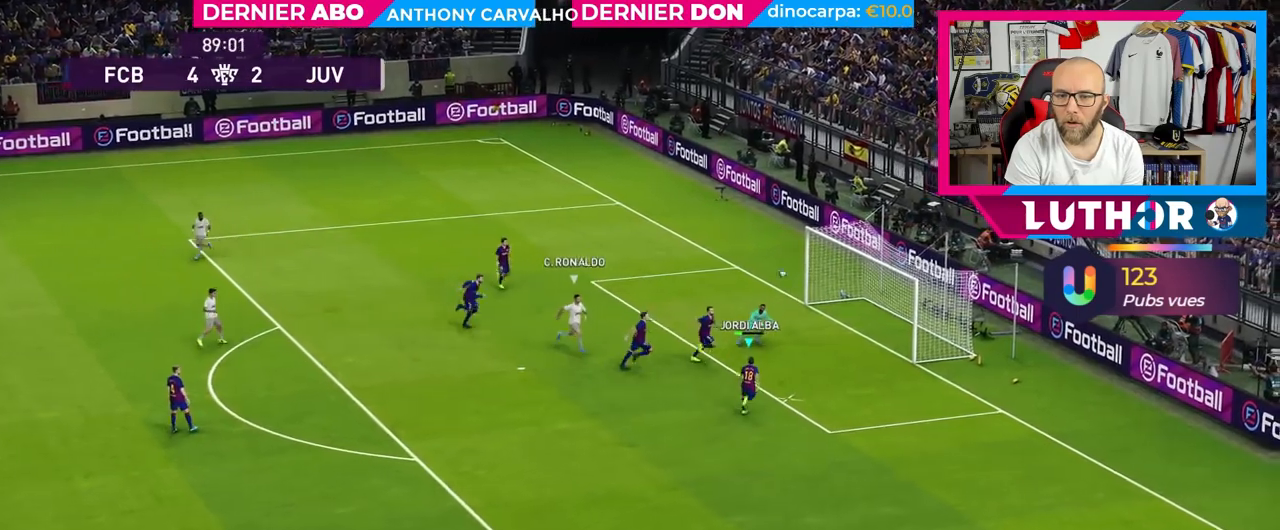
{"buttons": ["CROSS"], "left_stick": "down-right", "right_stick": "center", "events": [[500, "CROSS", "down"]]}
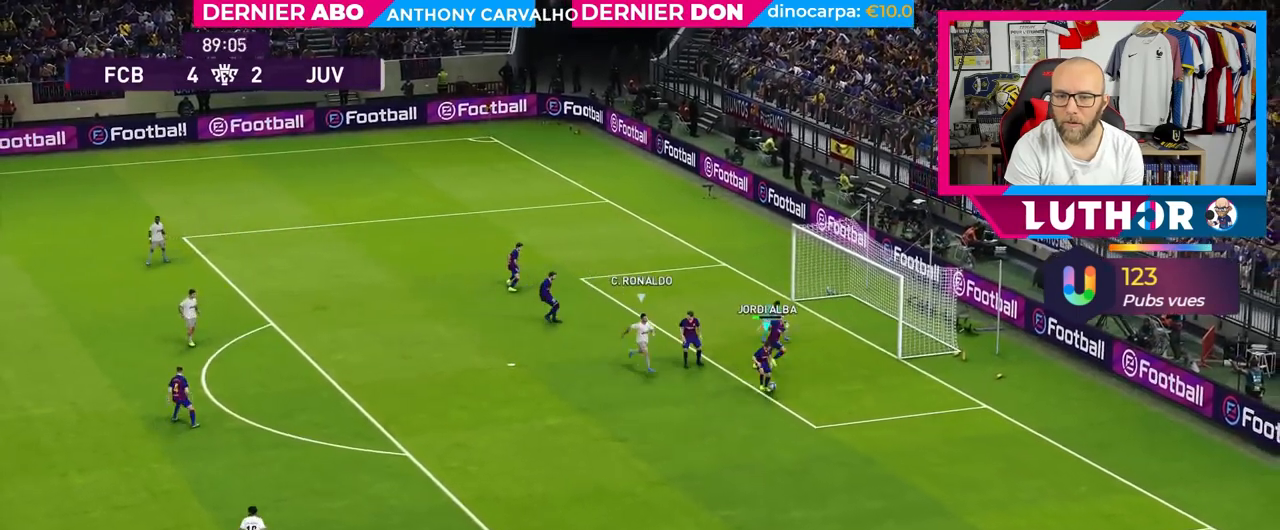
{"buttons": [], "left_stick": "down-left", "right_stick": "center", "events": [[33, "left_stick", "down-left"], [100, "CROSS", "up"]]}
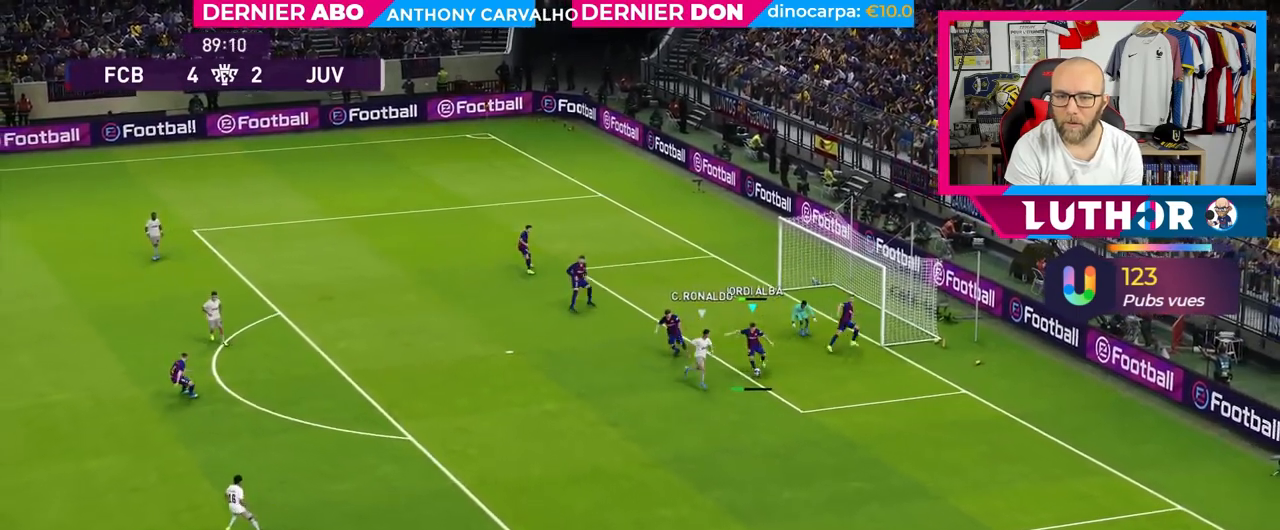
{"buttons": [], "left_stick": "right", "right_stick": "center", "events": [[350, "left_stick", "center"], [433, "left_stick", "right"]]}
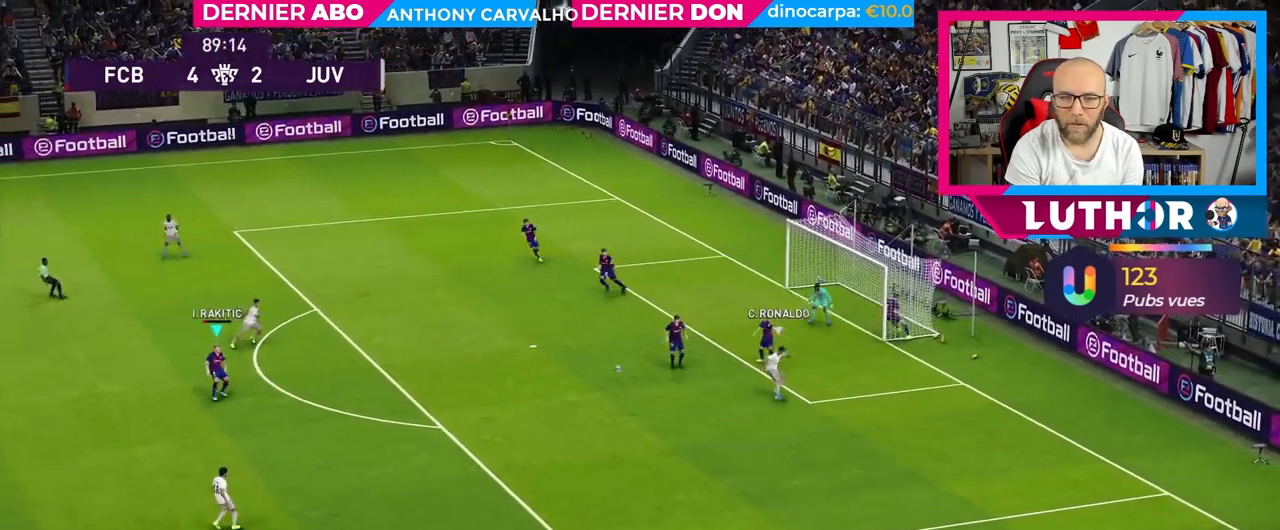
{"buttons": [], "left_stick": "down-left", "right_stick": "center", "events": [[33, "R2", "down"], [167, "R2", "up"], [217, "left_stick", "down"], [267, "left_stick", "down-left"]]}
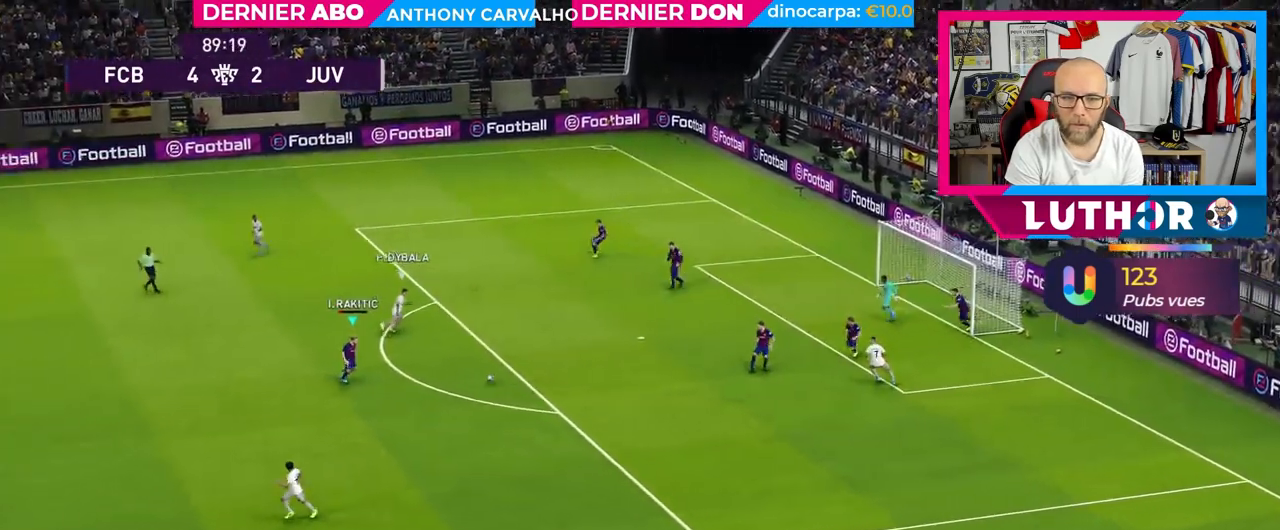
{"buttons": [], "left_stick": "down-left", "right_stick": "center", "events": []}
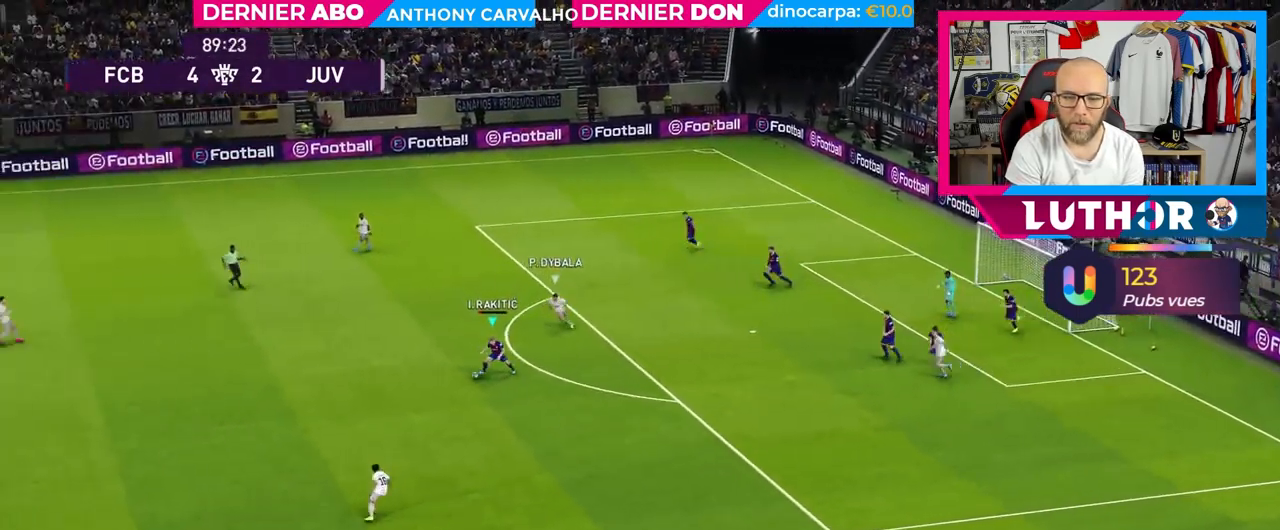
{"buttons": [], "left_stick": "down-left", "right_stick": "center", "events": [[183, "CROSS", "down"], [433, "CROSS", "up"]]}
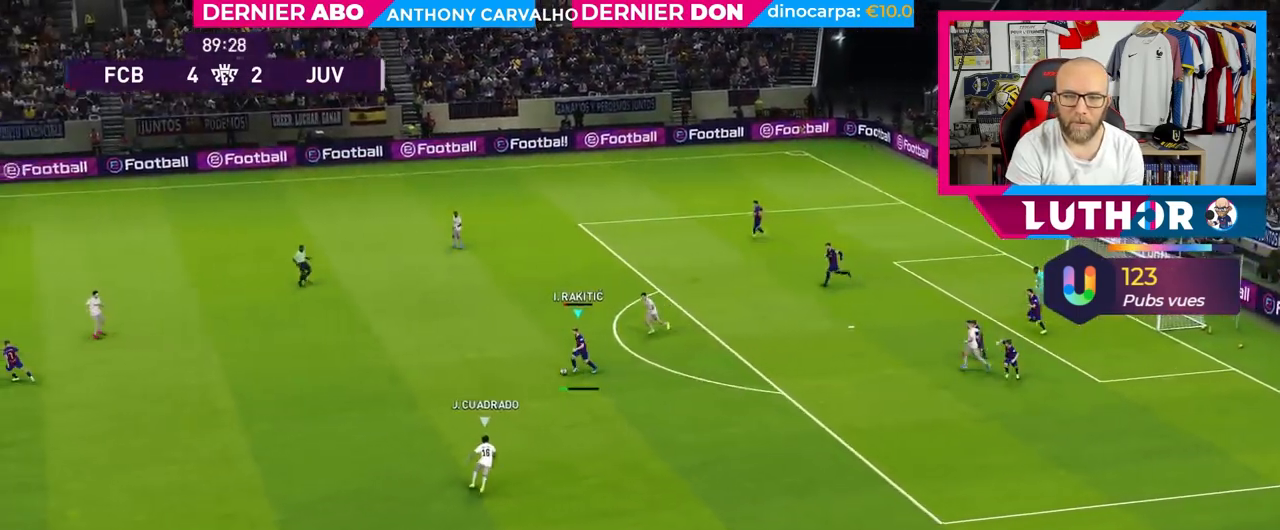
{"buttons": ["R2"], "left_stick": "up-right", "right_stick": "center", "events": [[183, "left_stick", "center"], [317, "left_stick", "up-right"], [350, "R2", "down"]]}
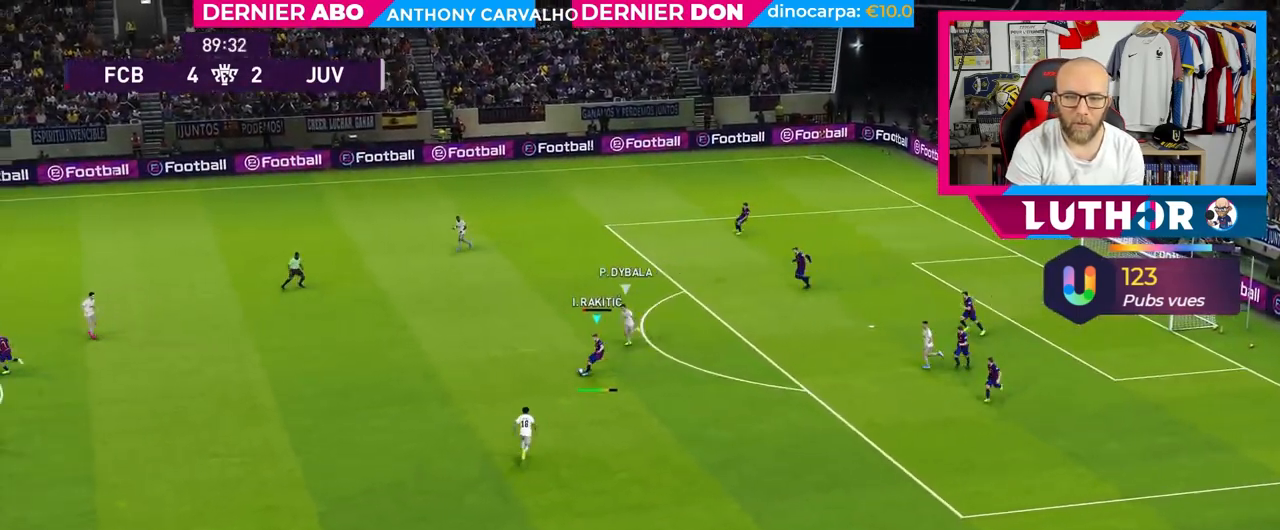
{"buttons": ["R2"], "left_stick": "up-right", "right_stick": "center", "events": []}
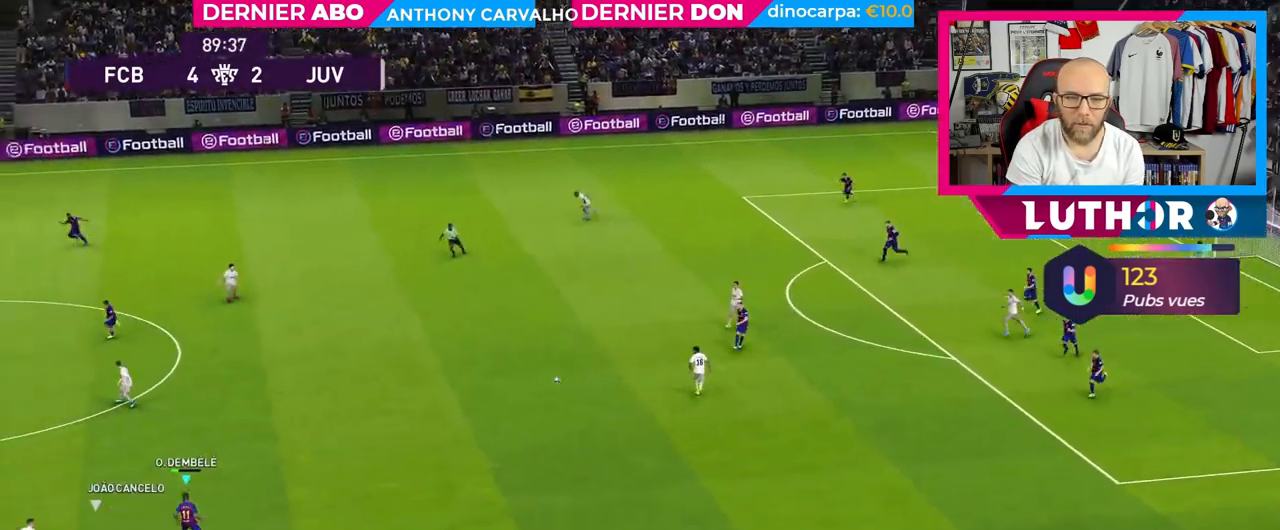
{"buttons": [], "left_stick": "up-right", "right_stick": "center", "events": [[217, "R2", "up"]]}
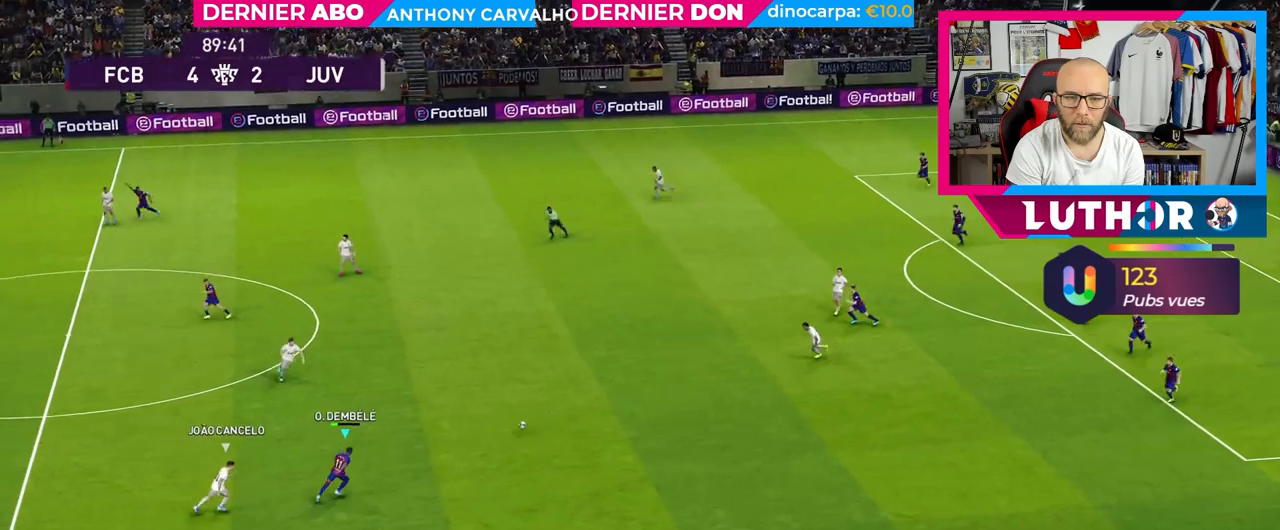
{"buttons": [], "left_stick": "up", "right_stick": "center", "events": [[217, "left_stick", "up"], [300, "CROSS", "down"], [500, "CROSS", "up"]]}
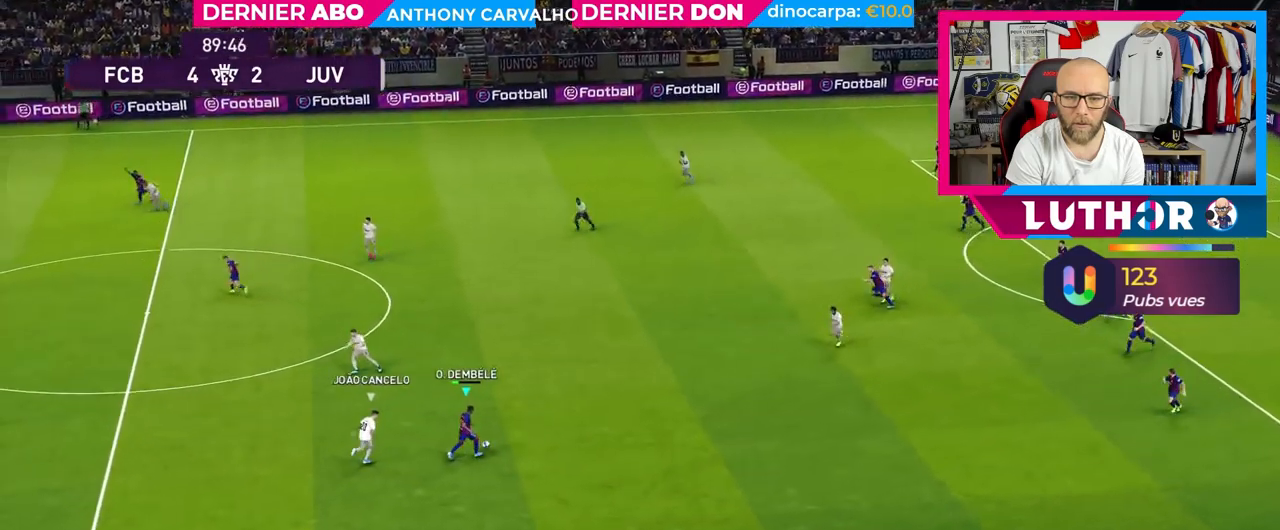
{"buttons": [], "left_stick": "up", "right_stick": "center", "events": []}
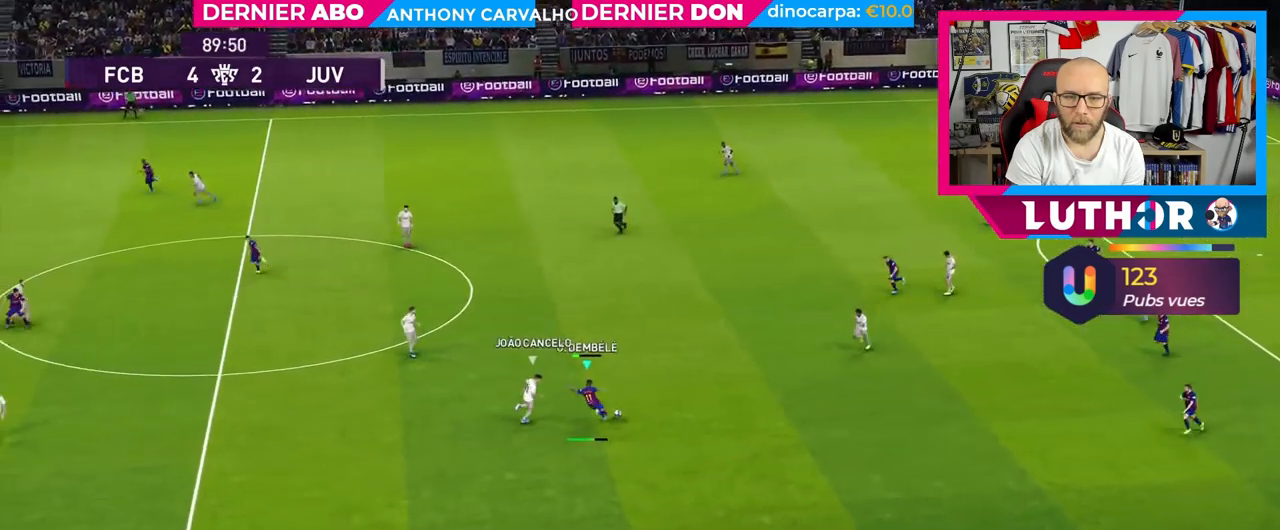
{"buttons": ["R2"], "left_stick": "down-right", "right_stick": "center", "events": [[33, "left_stick", "center"], [167, "left_stick", "down-right"], [233, "R2", "down"]]}
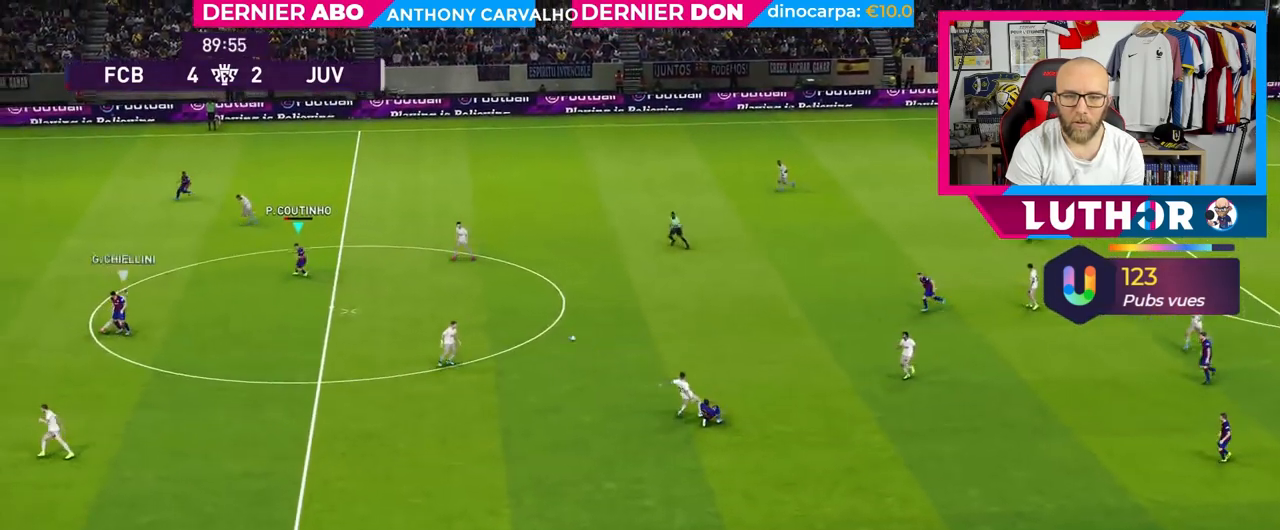
{"buttons": ["CROSS"], "left_stick": "down-left", "right_stick": "center", "events": [[67, "left_stick", "down"], [200, "R2", "up"], [400, "CROSS", "down"], [400, "left_stick", "down-left"]]}
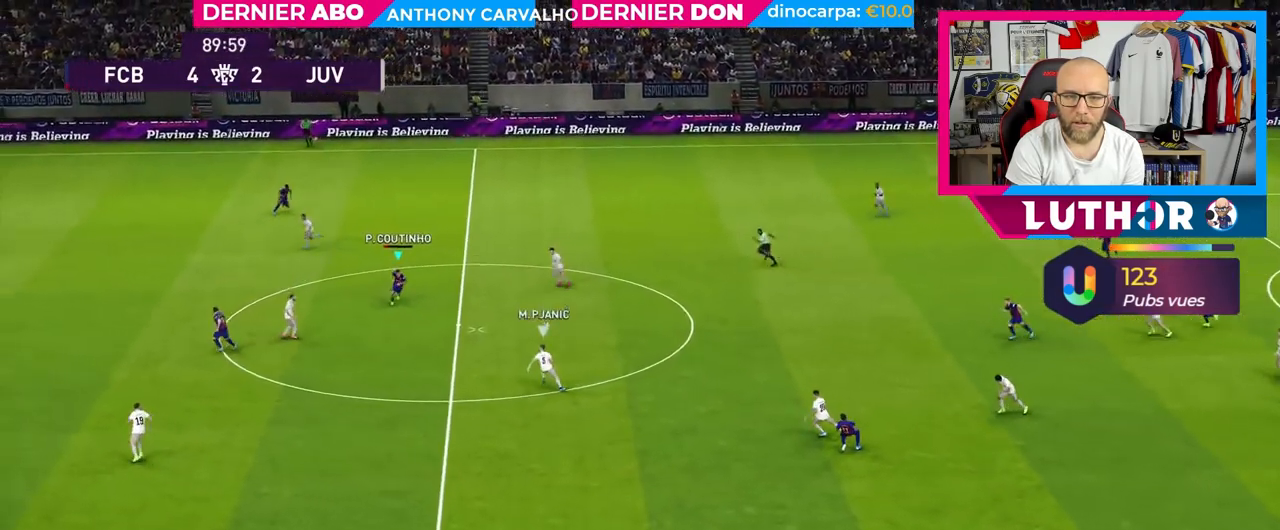
{"buttons": [], "left_stick": "left", "right_stick": "center", "events": [[50, "CROSS", "up"], [233, "left_stick", "left"]]}
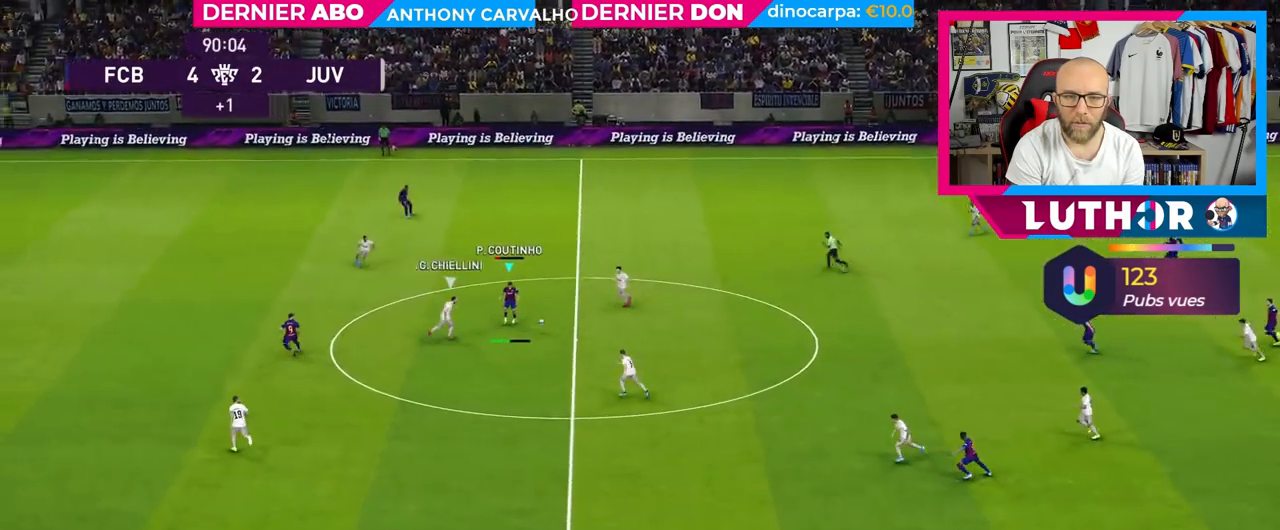
{"buttons": [], "left_stick": "up", "right_stick": "center", "events": [[250, "left_stick", "center"], [433, "left_stick", "up"]]}
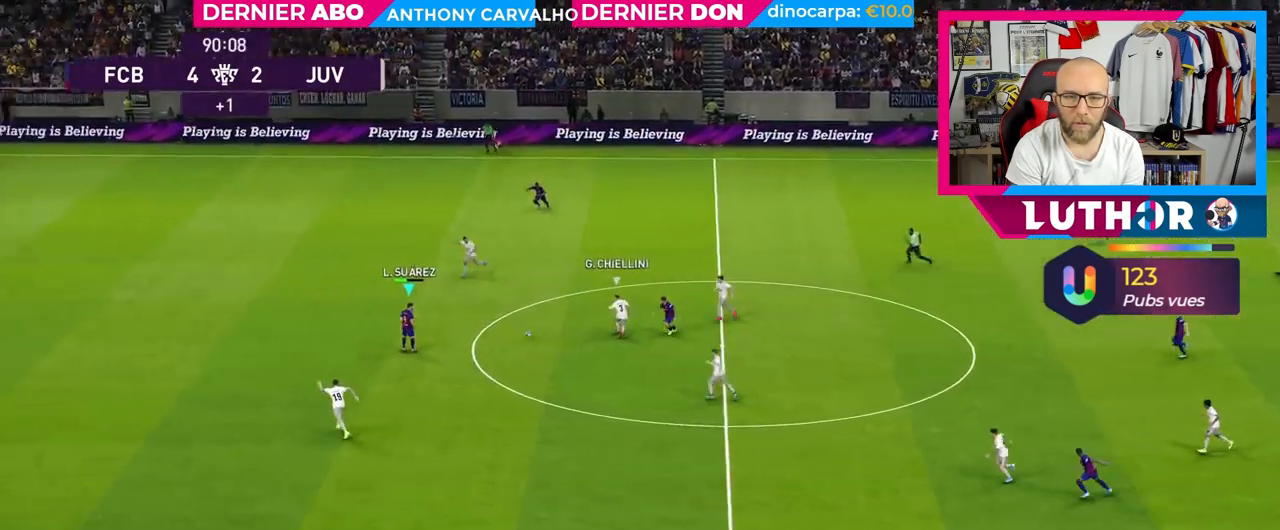
{"buttons": [], "left_stick": "up-left", "right_stick": "center", "events": [[167, "left_stick", "up-left"]]}
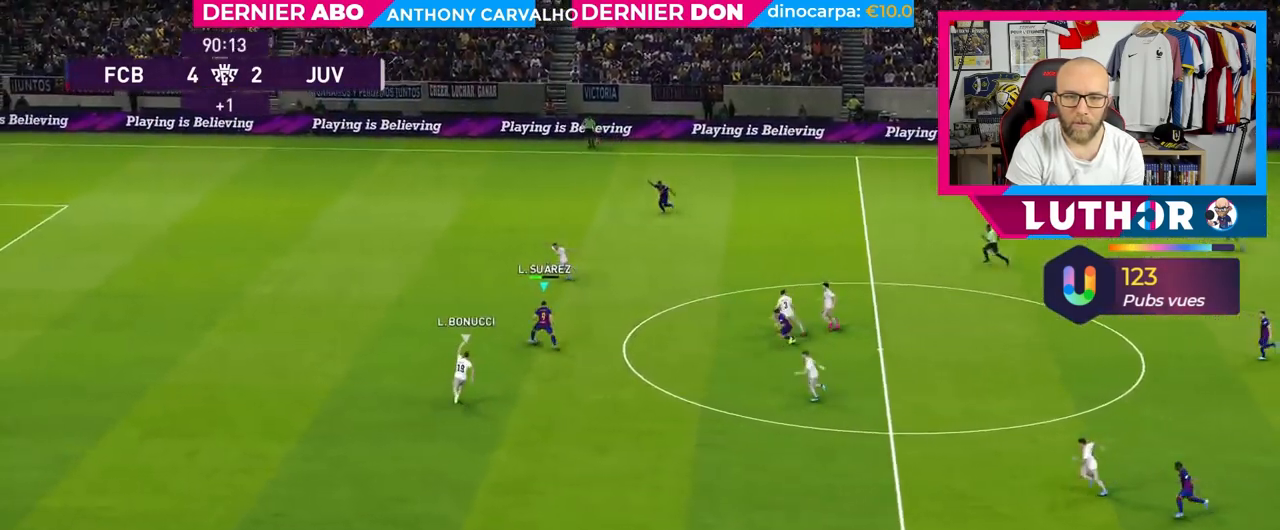
{"buttons": [], "left_stick": "up-left", "right_stick": "center", "events": [[83, "TRIANGLE", "down"], [233, "TRIANGLE", "up"]]}
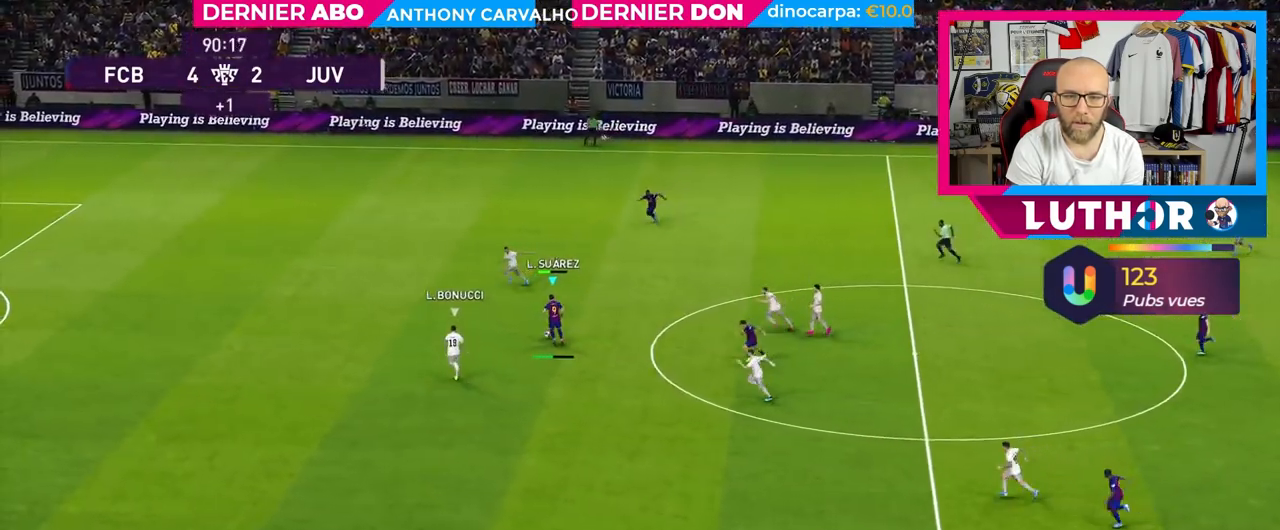
{"buttons": ["R2"], "left_stick": "left", "right_stick": "center", "events": [[183, "left_stick", "left"], [267, "R2", "down"]]}
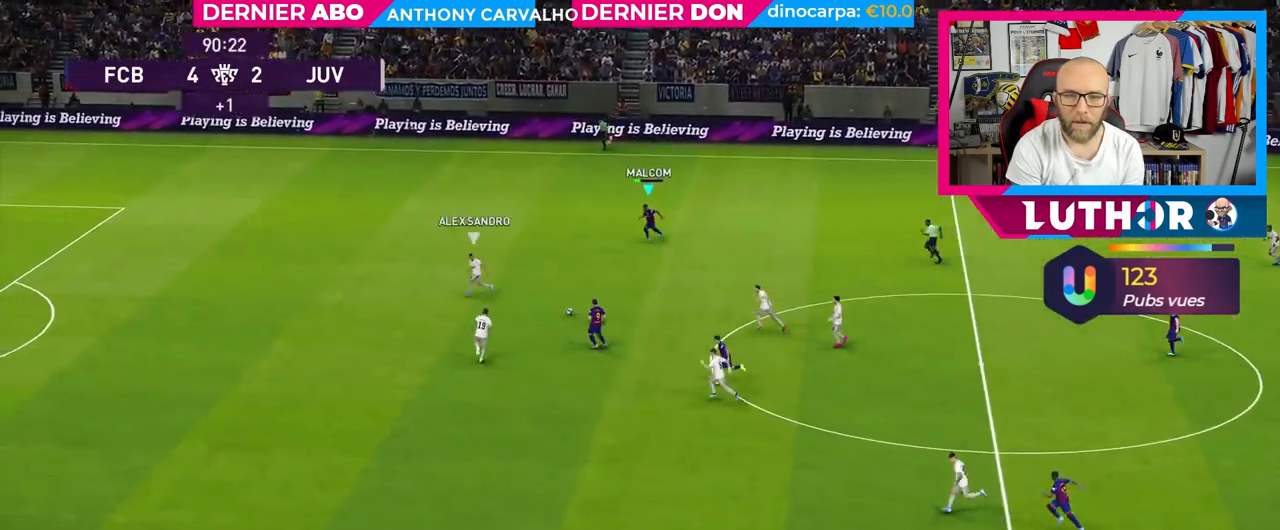
{"buttons": [], "left_stick": "down-left", "right_stick": "center", "events": [[300, "R2", "up"], [300, "left_stick", "down-left"]]}